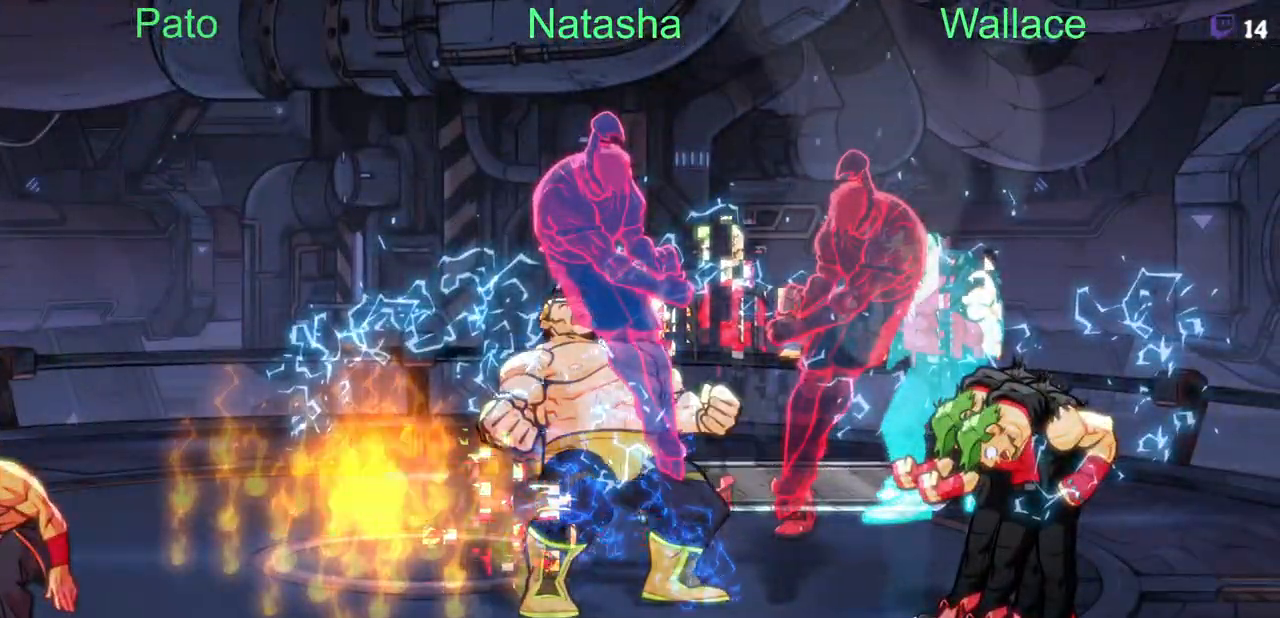
Gameplay with a controller (PlayStation layout); each line is a JSON object with the inputs held at the frame after it. "events" lists button and stick changes between this image and that frame as [ms after this image, input, new state], when the widget could be followed in between. Not read: L1 L3 R3 left_stick right_stick.
{"buttons": ["DPAD_LEFT"], "events": [[250, "DPAD_UP", "down"], [500, "DPAD_UP", "up"]]}
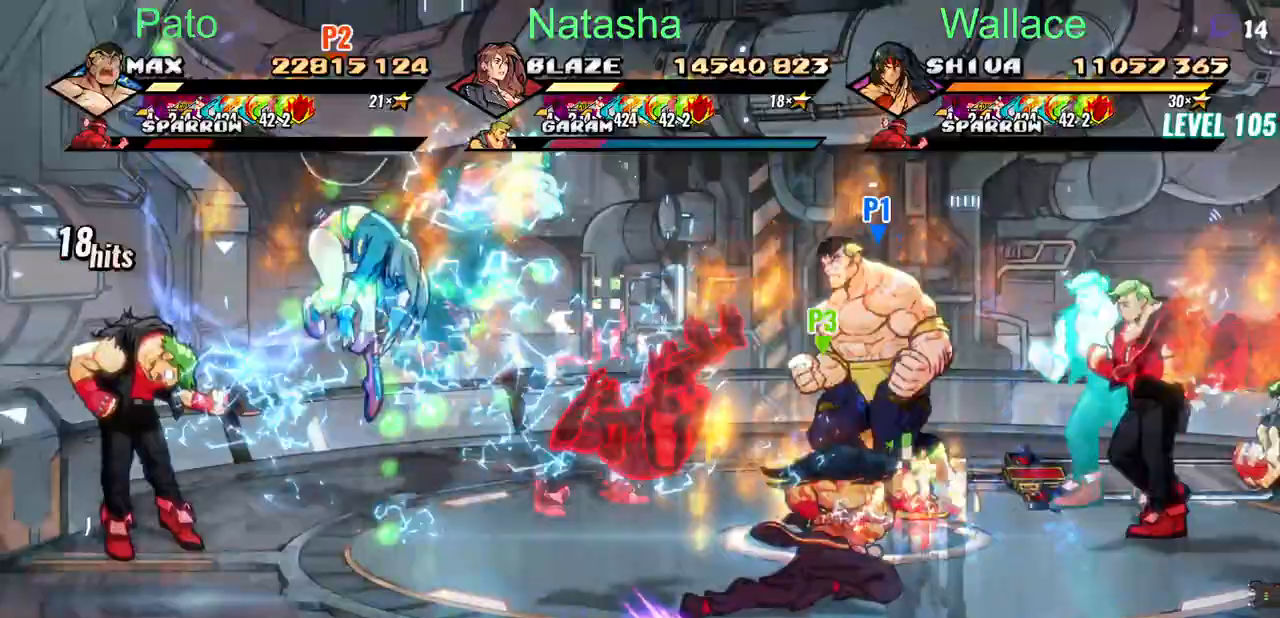
{"buttons": ["DPAD_LEFT"], "events": [[117, "CROSS", "down"], [217, "CROSS", "up"], [283, "TRIANGLE", "down"], [367, "TRIANGLE", "up"]]}
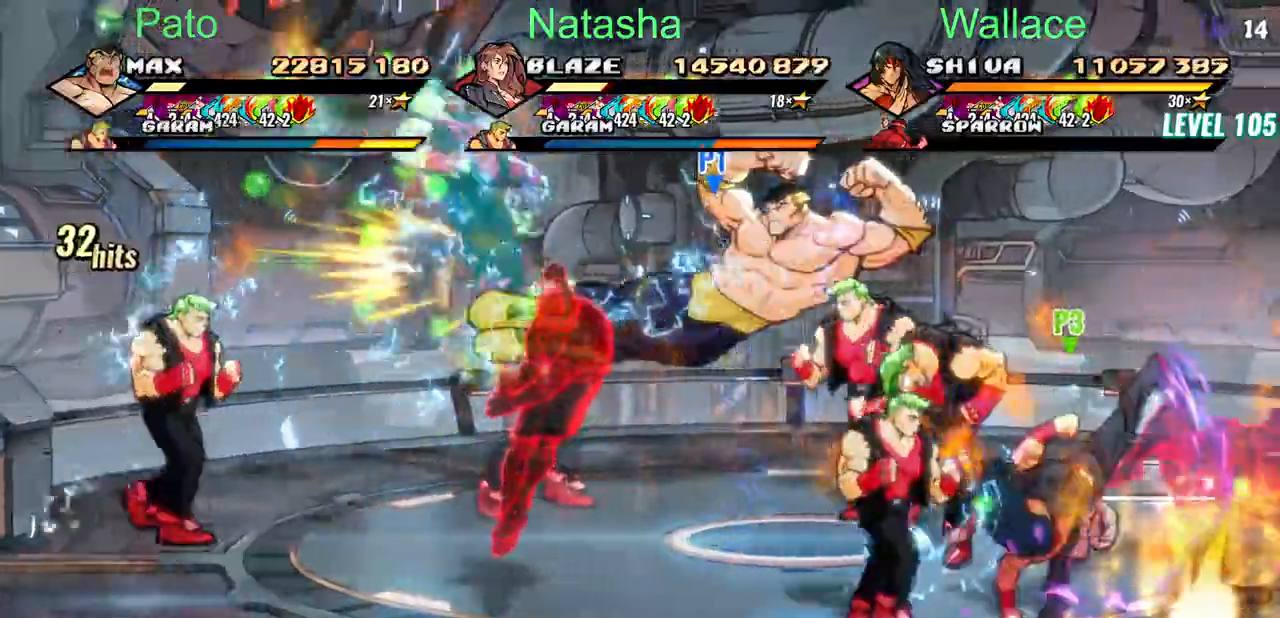
{"buttons": ["TRIANGLE"], "events": [[50, "TRIANGLE", "down"], [100, "TRIANGLE", "up"], [150, "DPAD_LEFT", "up"], [150, "TRIANGLE", "down"], [200, "TRIANGLE", "up"], [217, "TRIANGLE", "down"], [267, "TRIANGLE", "up"], [317, "TRIANGLE", "down"]]}
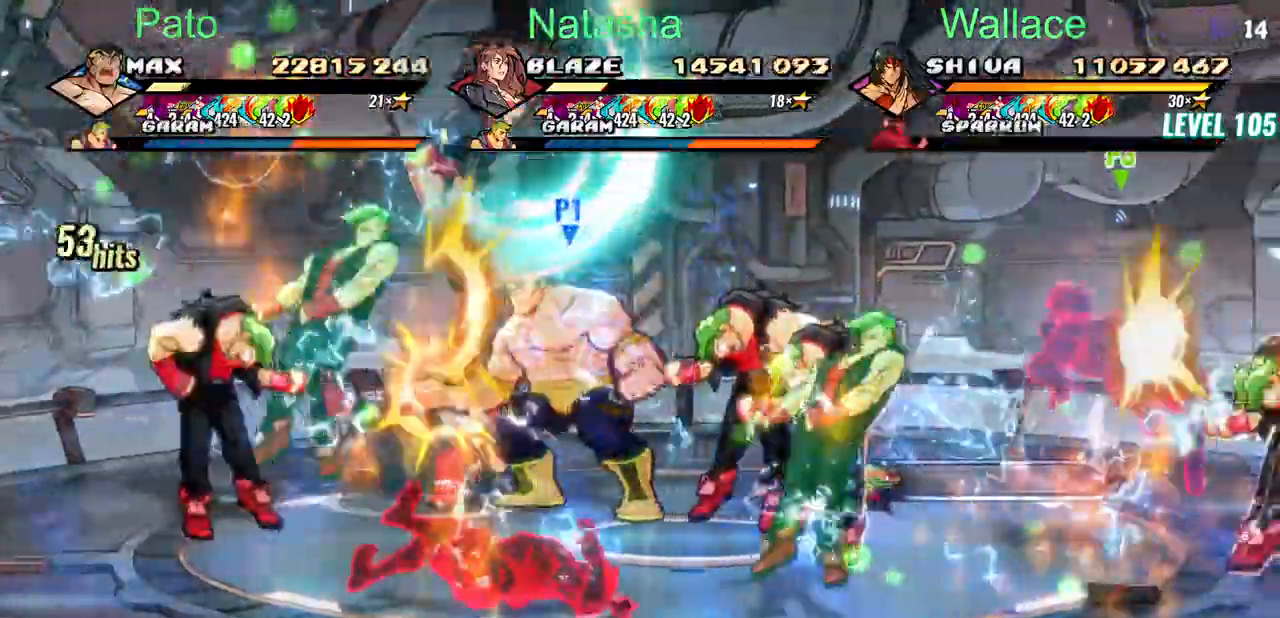
{"buttons": ["TRIANGLE"], "events": []}
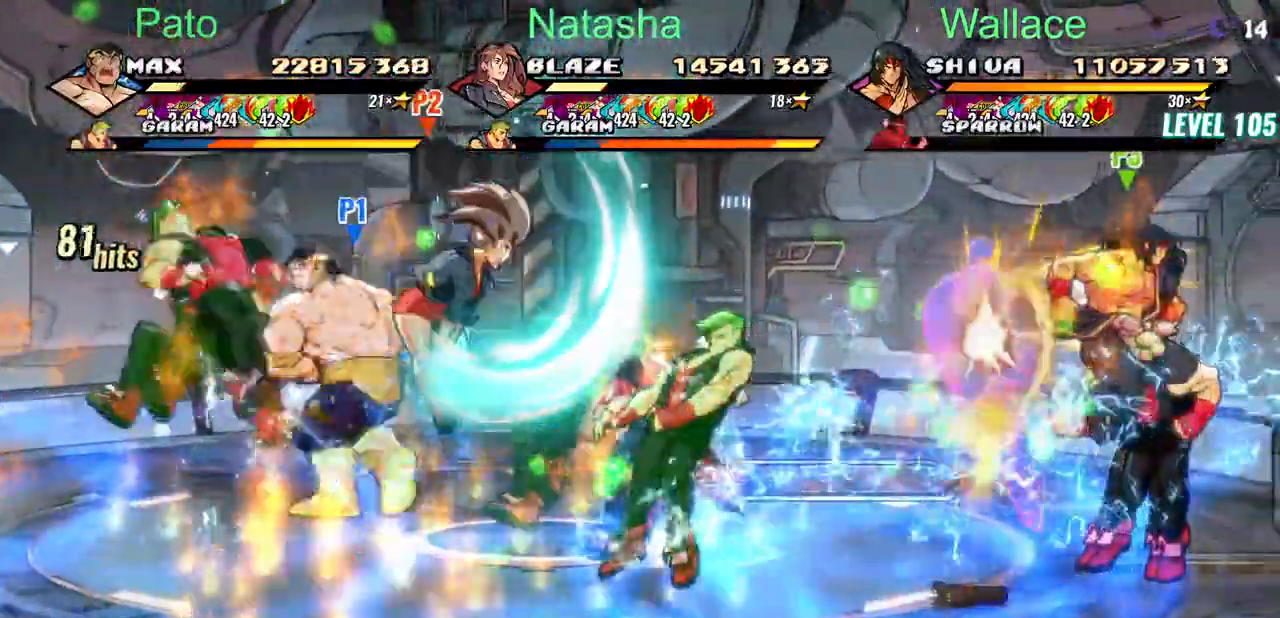
{"buttons": ["TRIANGLE", "DPAD_RIGHT"], "events": [[283, "DPAD_RIGHT", "down"]]}
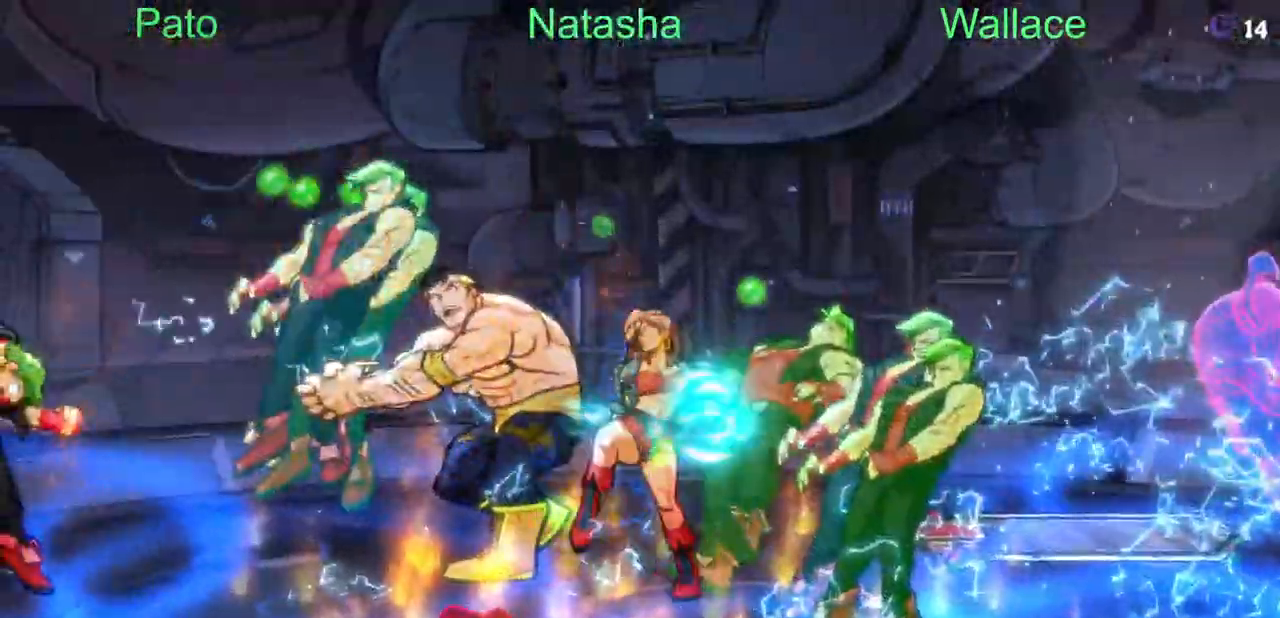
{"buttons": ["DPAD_RIGHT"], "events": [[50, "TRIANGLE", "up"]]}
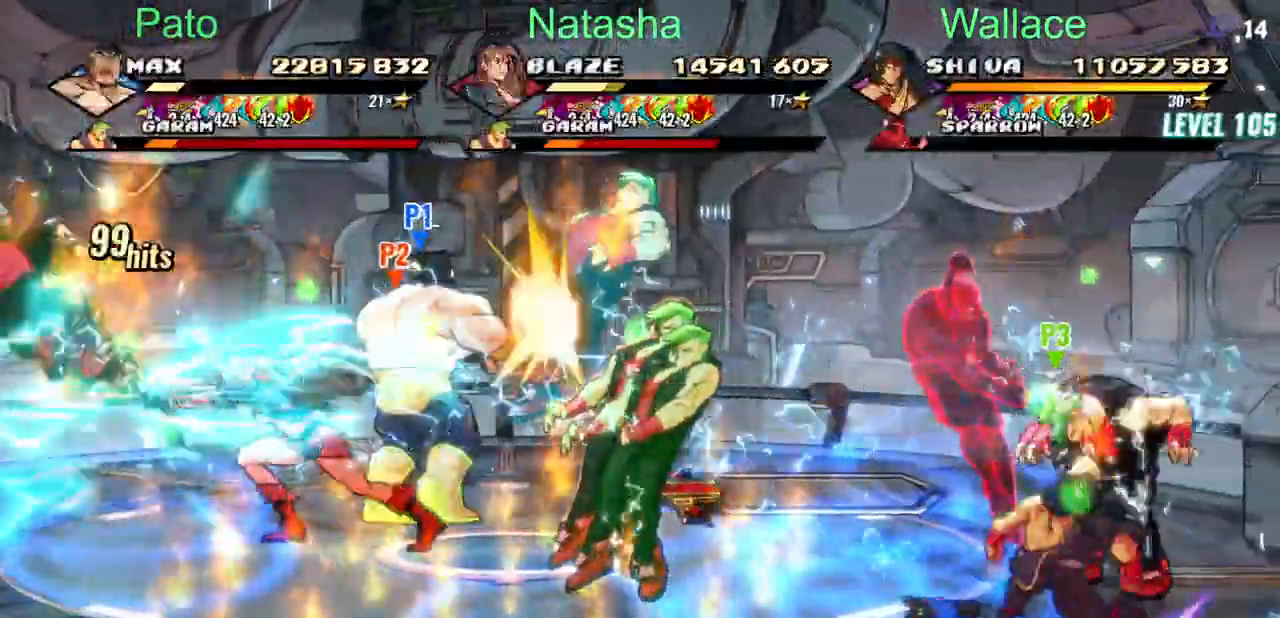
{"buttons": ["DPAD_DOWN", "DPAD_RIGHT"], "events": [[167, "DPAD_DOWN", "down"]]}
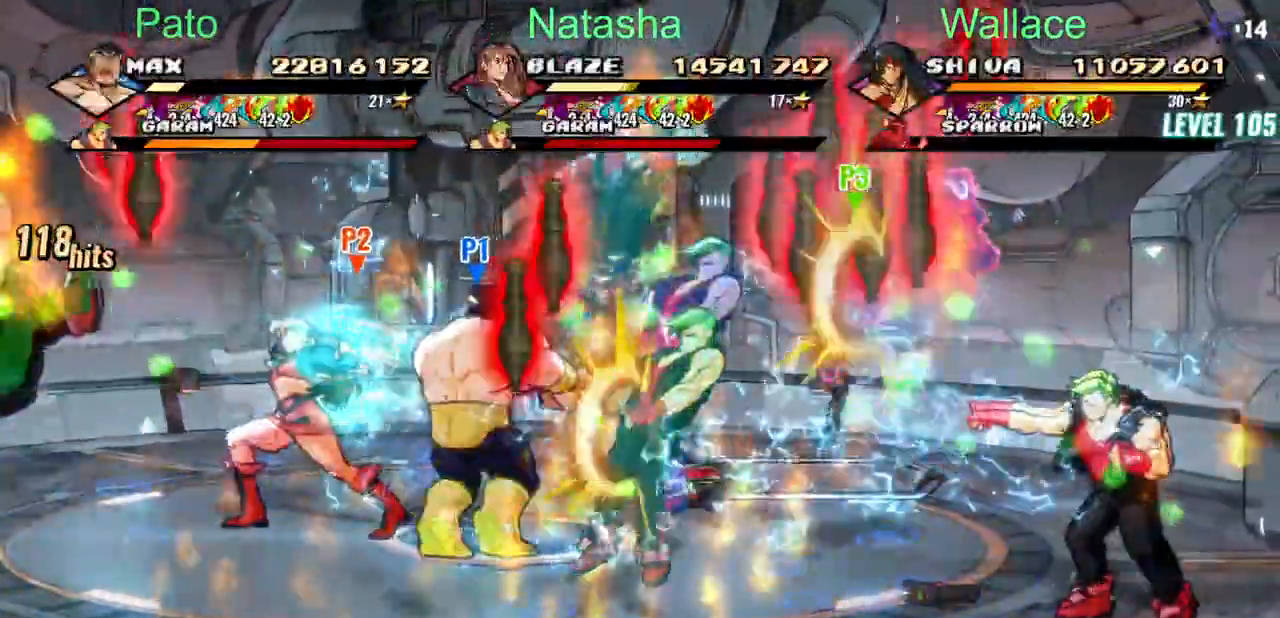
{"buttons": ["TRIANGLE", "DPAD_DOWN", "DPAD_RIGHT"], "events": [[67, "TRIANGLE", "down"], [133, "TRIANGLE", "up"], [283, "TRIANGLE", "down"]]}
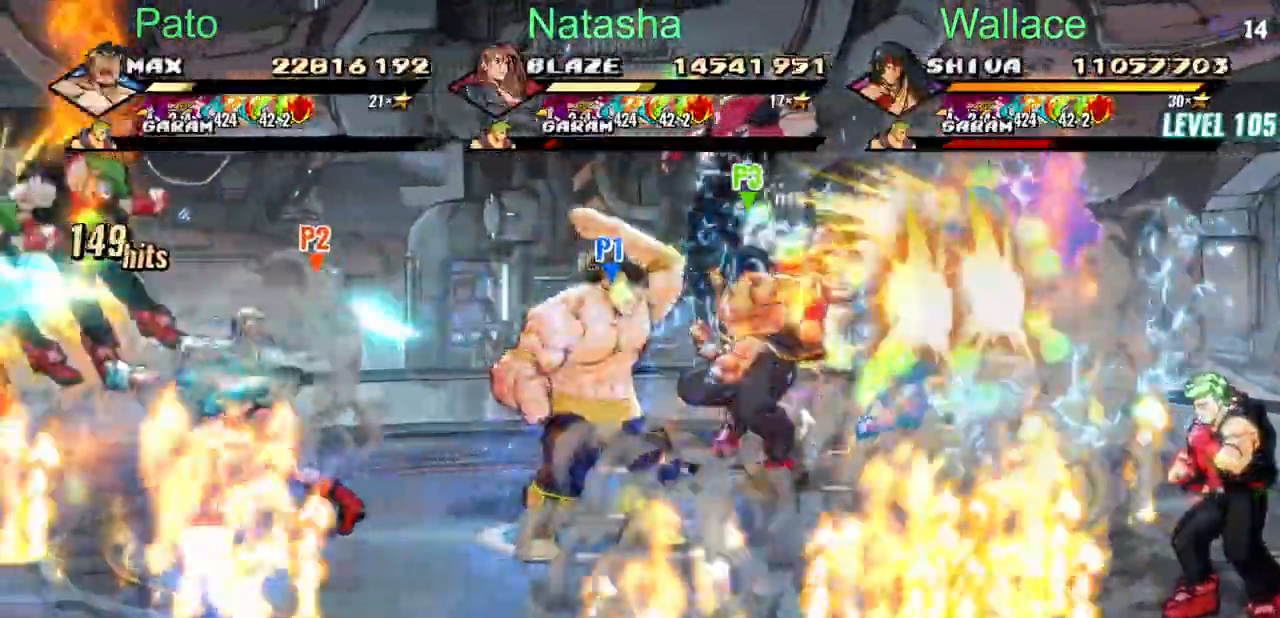
{"buttons": ["TRIANGLE", "DPAD_DOWN"], "events": [[333, "DPAD_RIGHT", "up"]]}
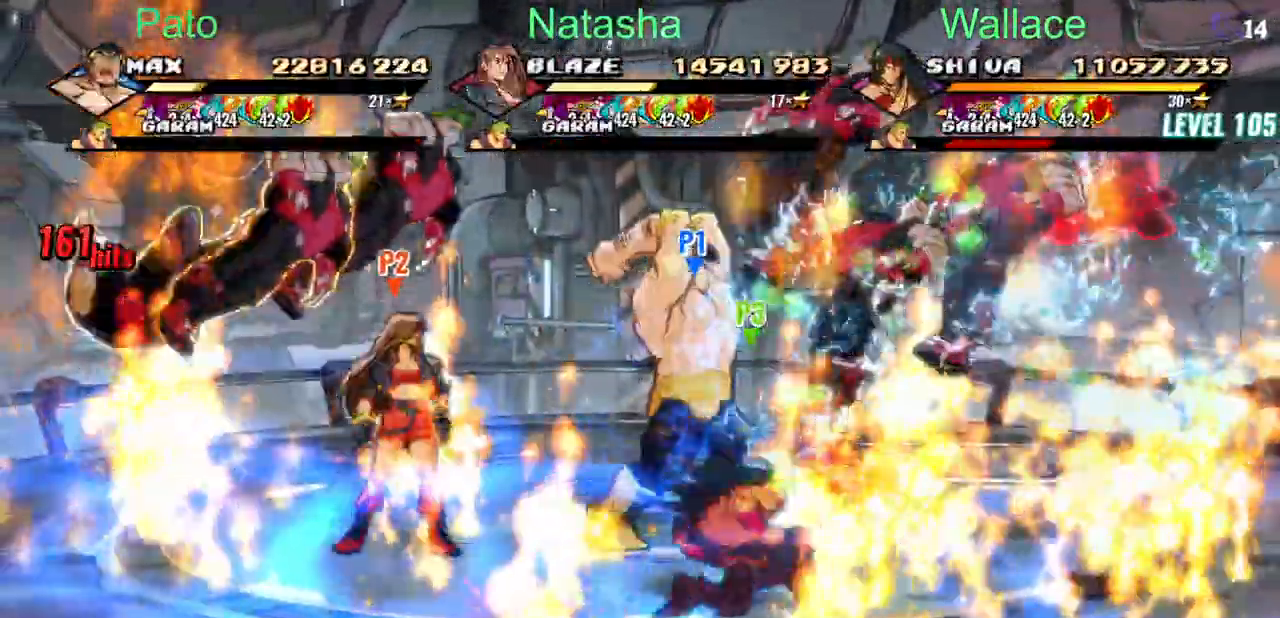
{"buttons": ["TRIANGLE"]}
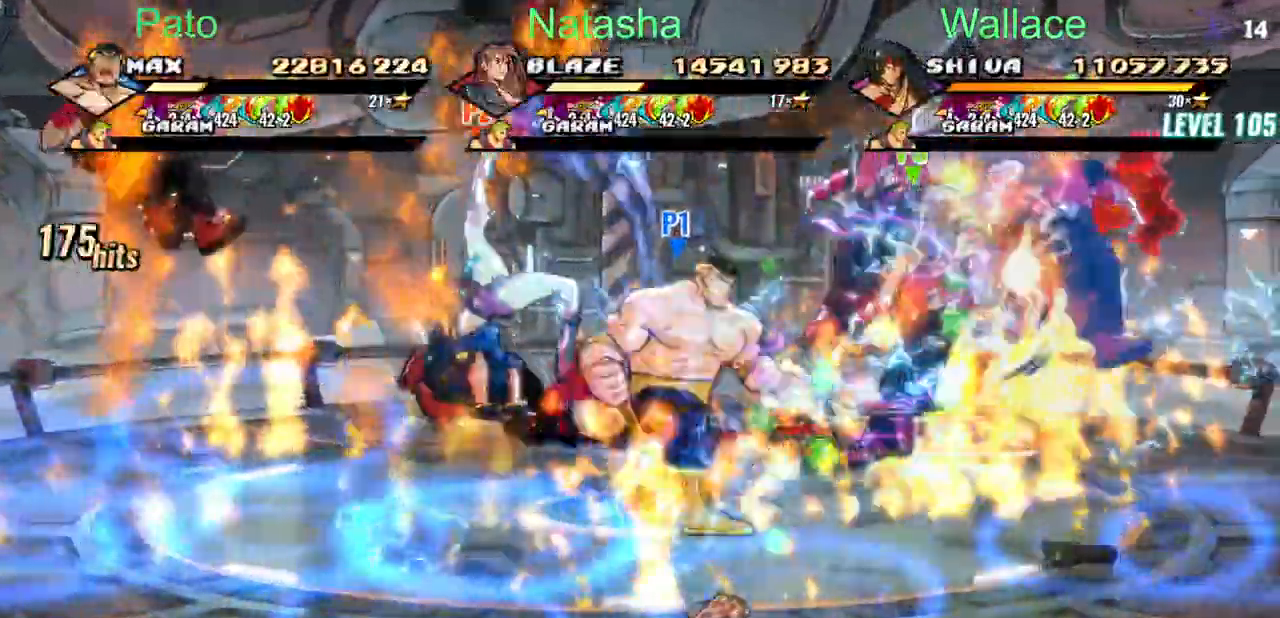
{"buttons": ["DPAD_RIGHT"], "events": [[17, "DPAD_RIGHT", "down"], [183, "CROSS", "down"], [217, "DPAD_DOWN", "down"], [500, "CROSS", "up"], [500, "DPAD_DOWN", "up"], [500, "TRIANGLE", "up"]]}
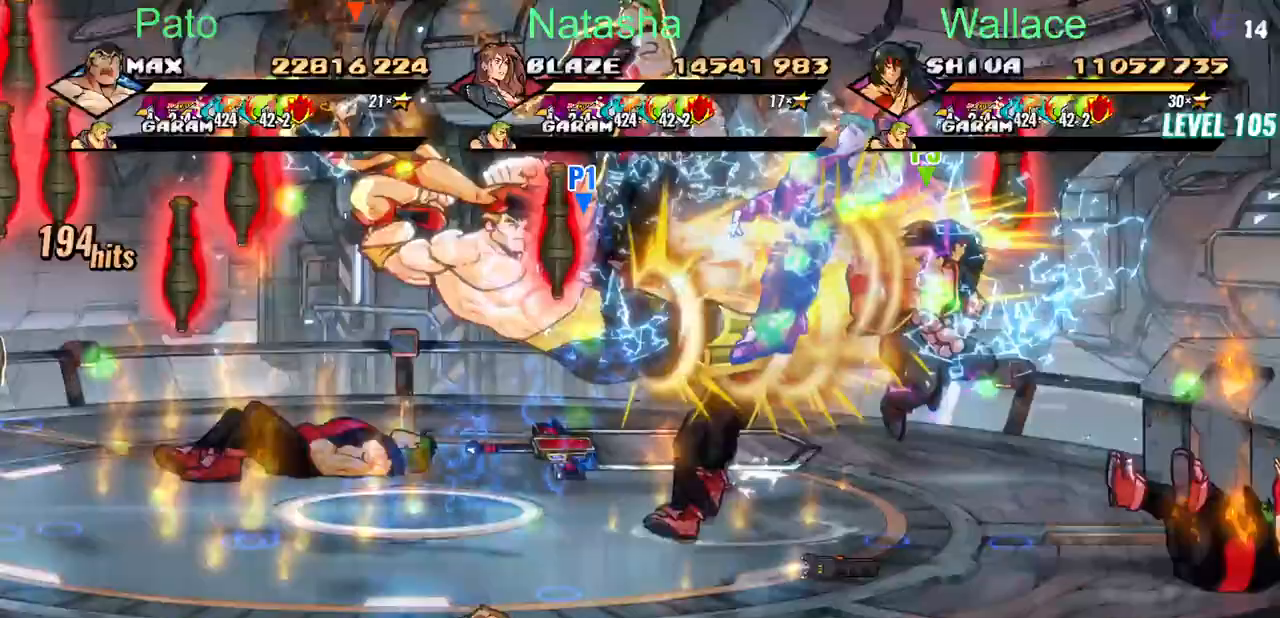
{"buttons": ["DPAD_RIGHT"], "events": [[217, "CROSS", "down"], [317, "CROSS", "up"], [367, "TRIANGLE", "down"], [467, "TRIANGLE", "up"]]}
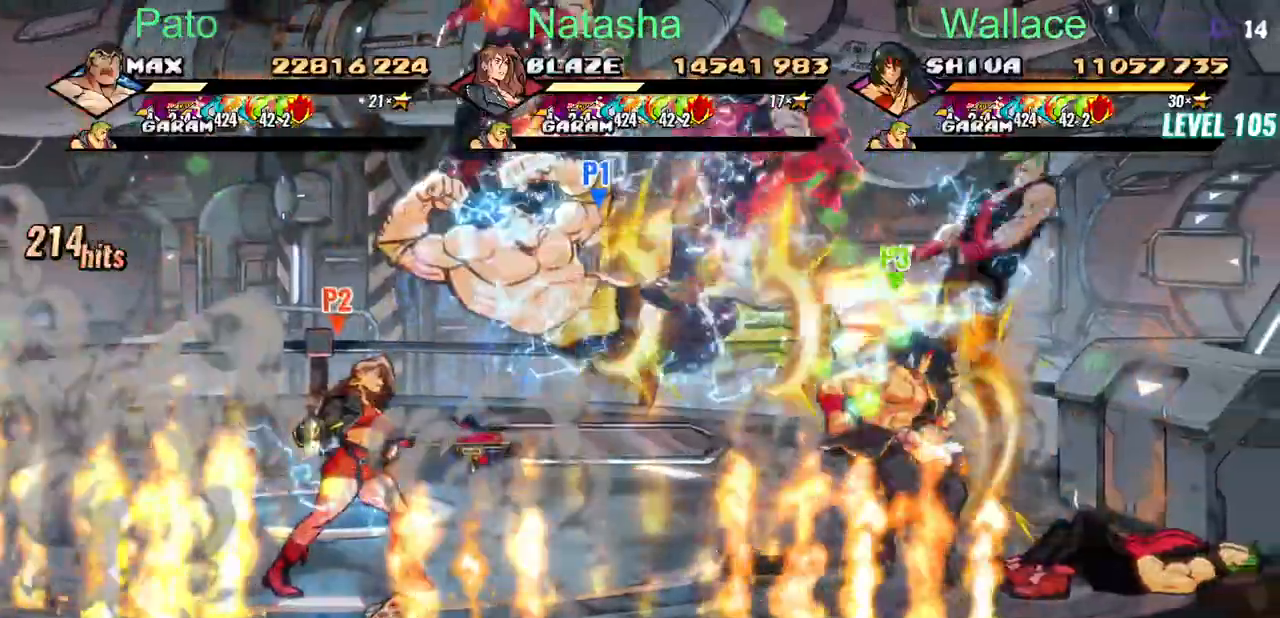
{"buttons": ["CIRCLE"]}
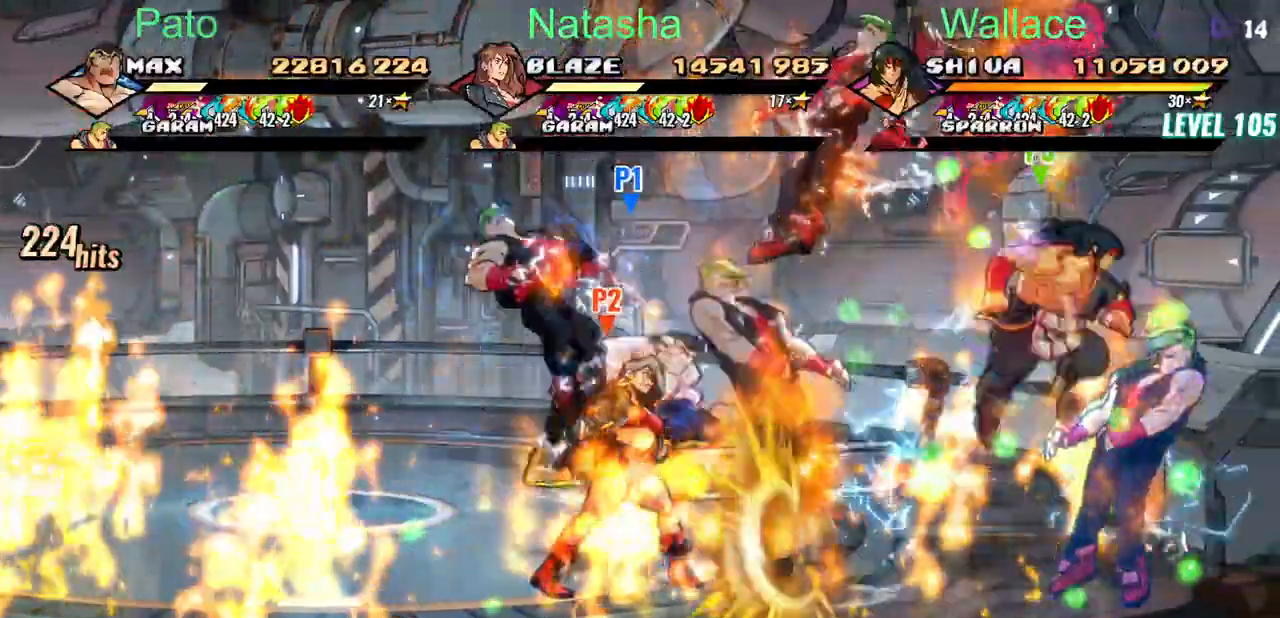
{"buttons": ["DPAD_RIGHT"], "events": [[33, "CIRCLE", "up"], [67, "DPAD_RIGHT", "down"], [117, "DPAD_DOWN", "down"], [217, "TRIANGLE", "down"], [250, "DPAD_DOWN", "up"], [450, "TRIANGLE", "up"]]}
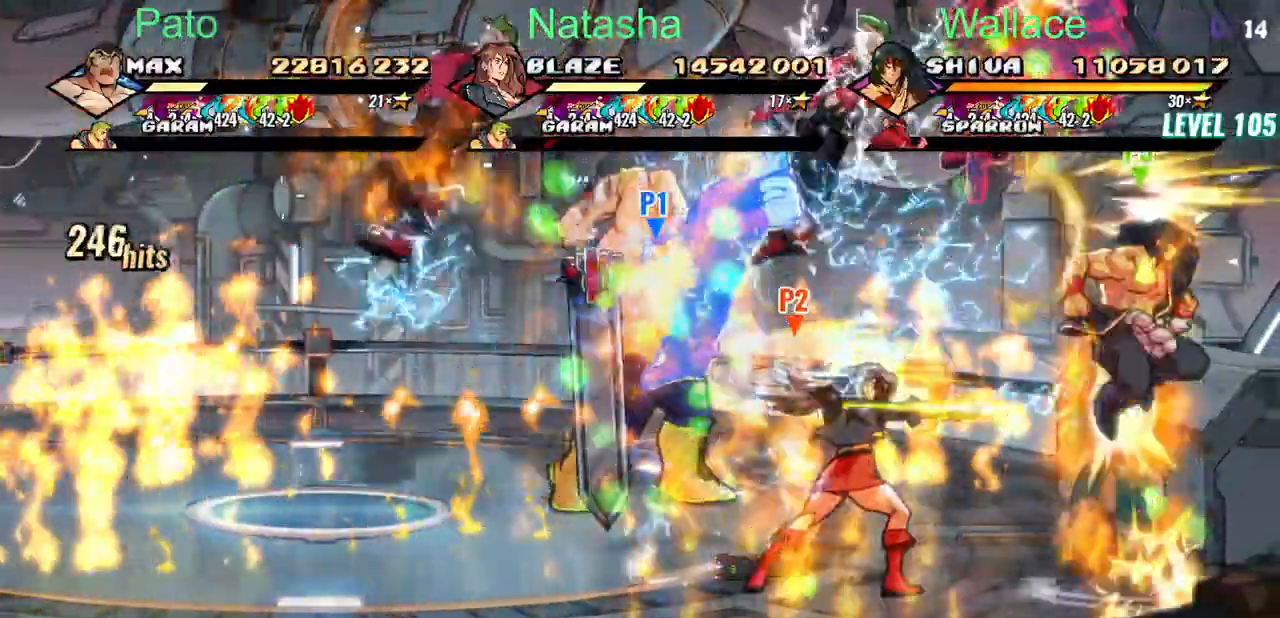
{"buttons": ["DPAD_DOWN", "DPAD_RIGHT"], "events": [[167, "DPAD_DOWN", "down"]]}
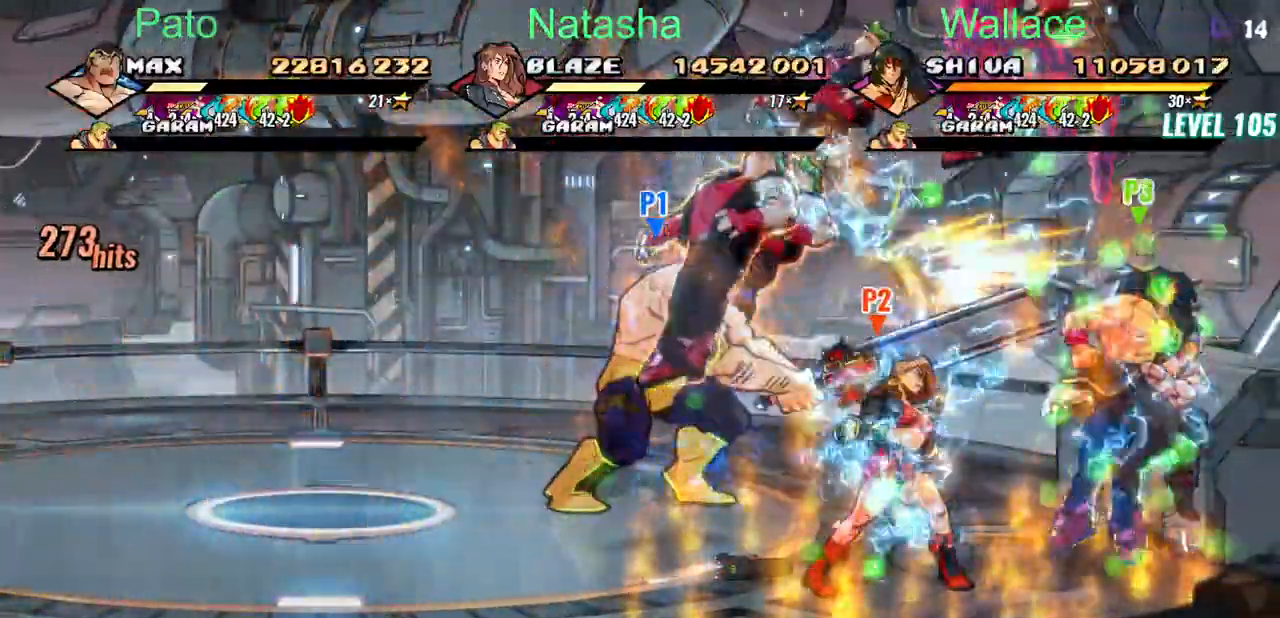
{"buttons": ["DPAD_RIGHT"]}